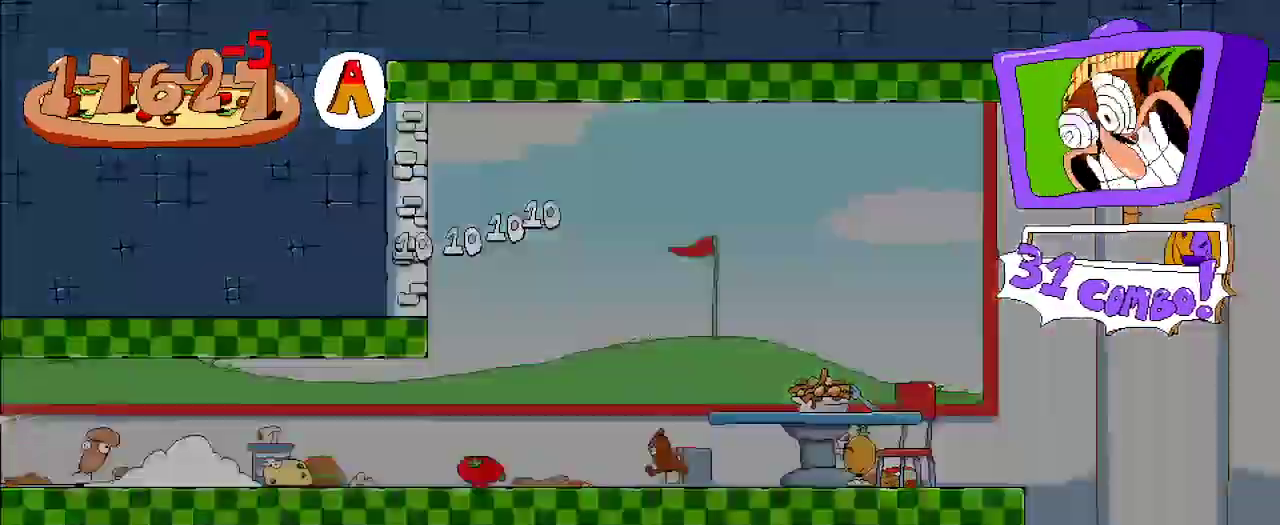
Gameplay with a controller (Xbox layout); each line is a JSON object with the inputs held at the frame after it. "events" lists button and stick changes between this image and that frame as [ms after this image, input, new state], when the widget could be followed in between. Not read: L3 R3.
{"buttons": ["R2", "DPAD_LEFT"], "left_stick": "center", "right_stick": "center", "events": []}
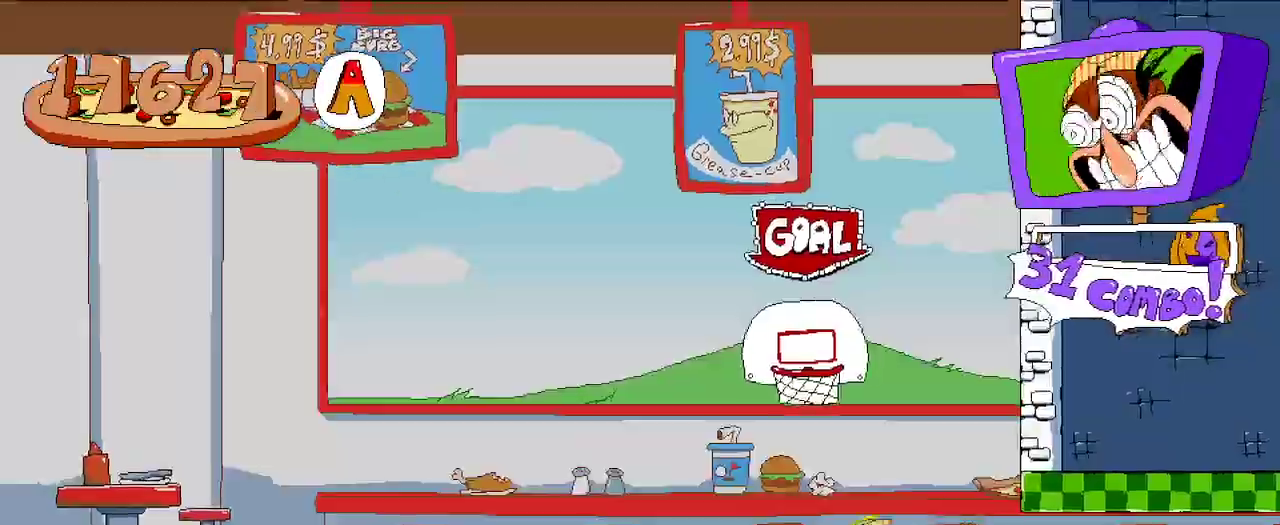
{"buttons": ["R2", "DPAD_LEFT"], "left_stick": "center", "right_stick": "center", "events": []}
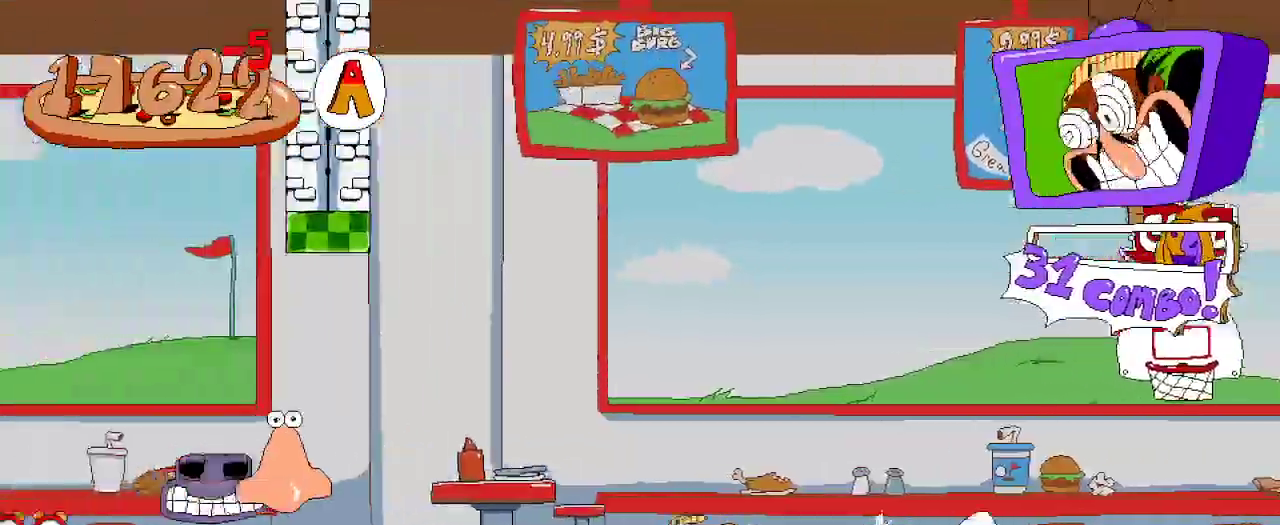
{"buttons": ["R2", "DPAD_LEFT"], "left_stick": "center", "right_stick": "center", "events": []}
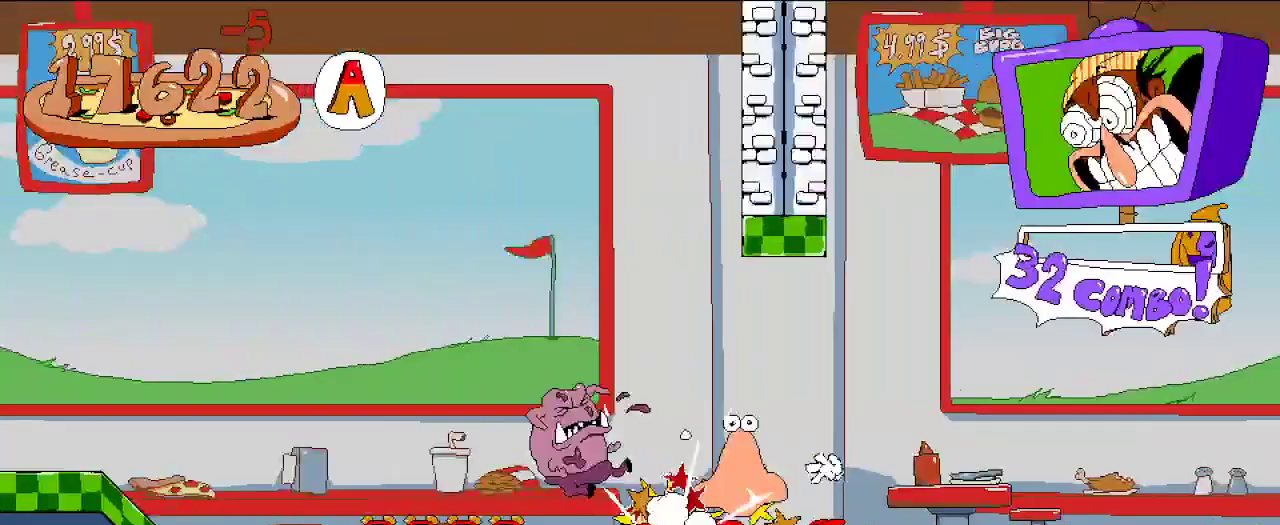
{"buttons": ["R2", "DPAD_LEFT"], "left_stick": "center", "right_stick": "center", "events": []}
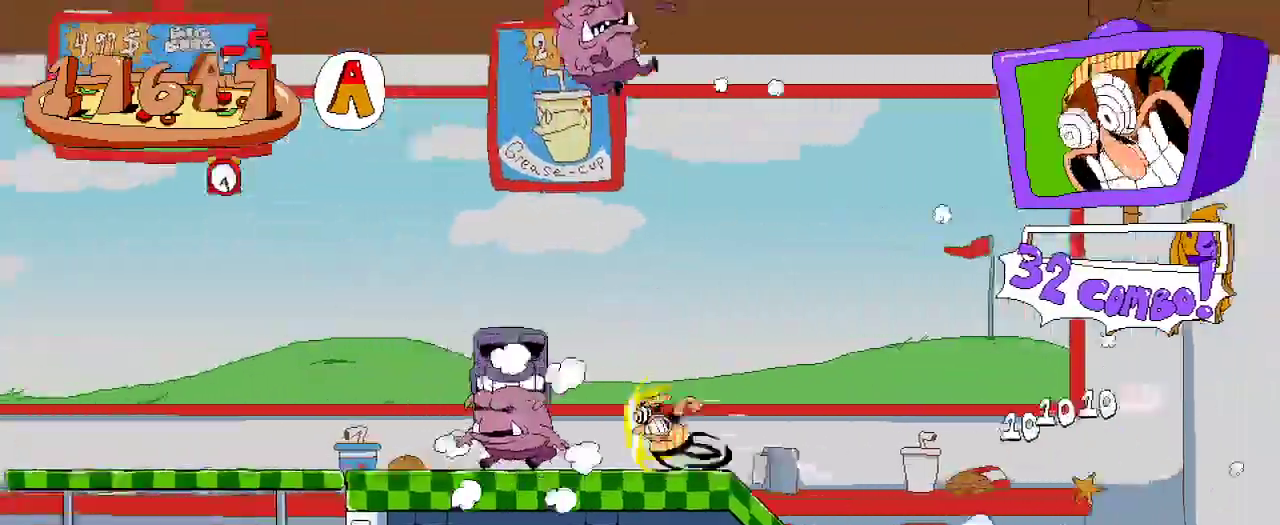
{"buttons": ["R2", "DPAD_LEFT"], "left_stick": "center", "right_stick": "center", "events": []}
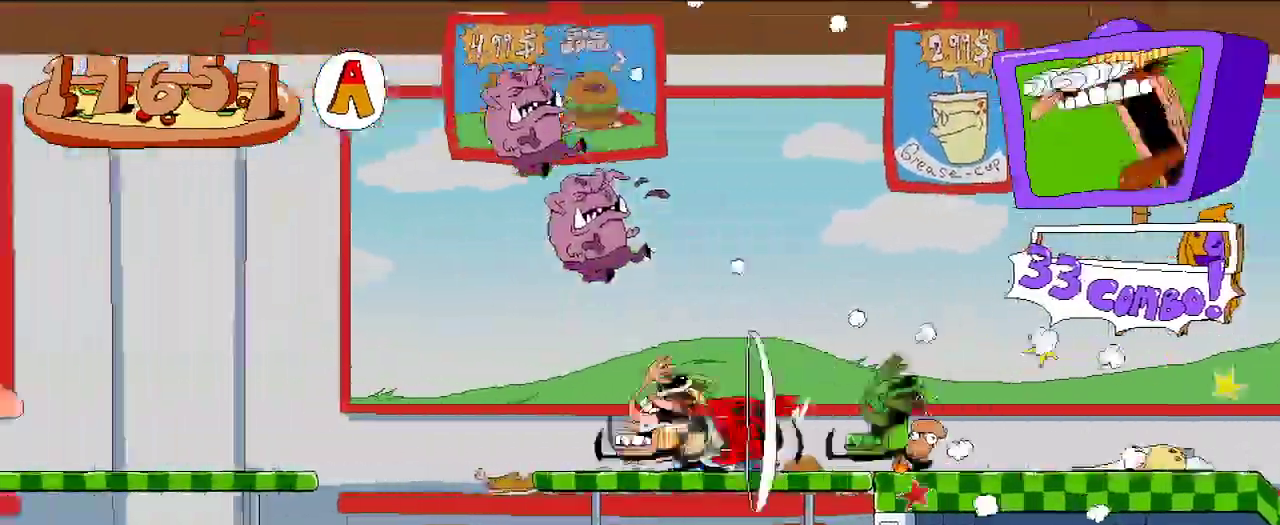
{"buttons": ["R2", "DPAD_LEFT"], "left_stick": "center", "right_stick": "center", "events": []}
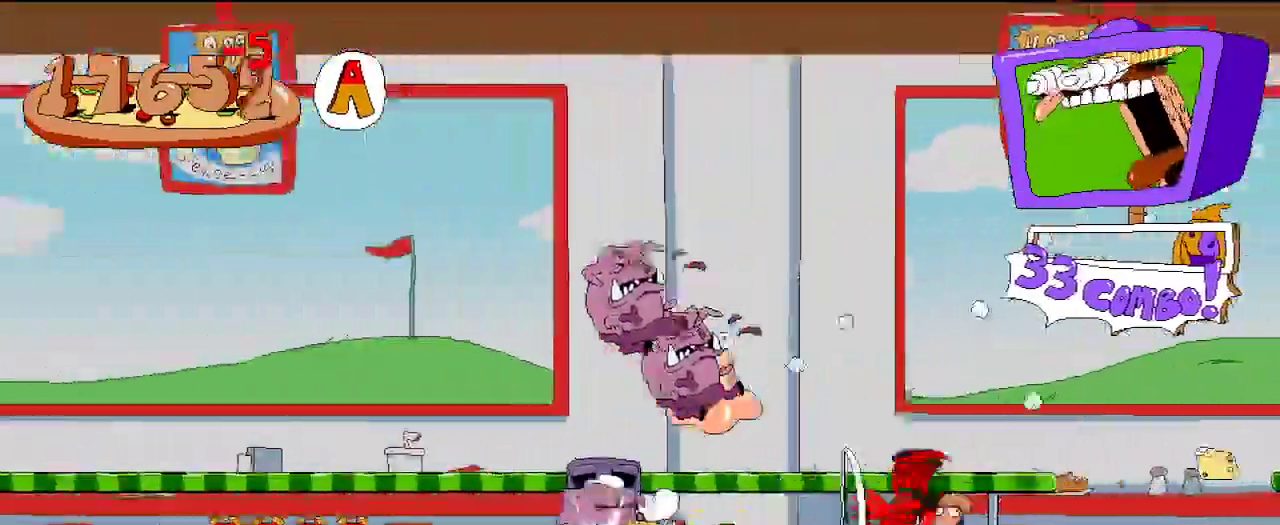
{"buttons": ["R2", "DPAD_LEFT"], "left_stick": "center", "right_stick": "center", "events": [[67, "A", "down"], [400, "A", "up"]]}
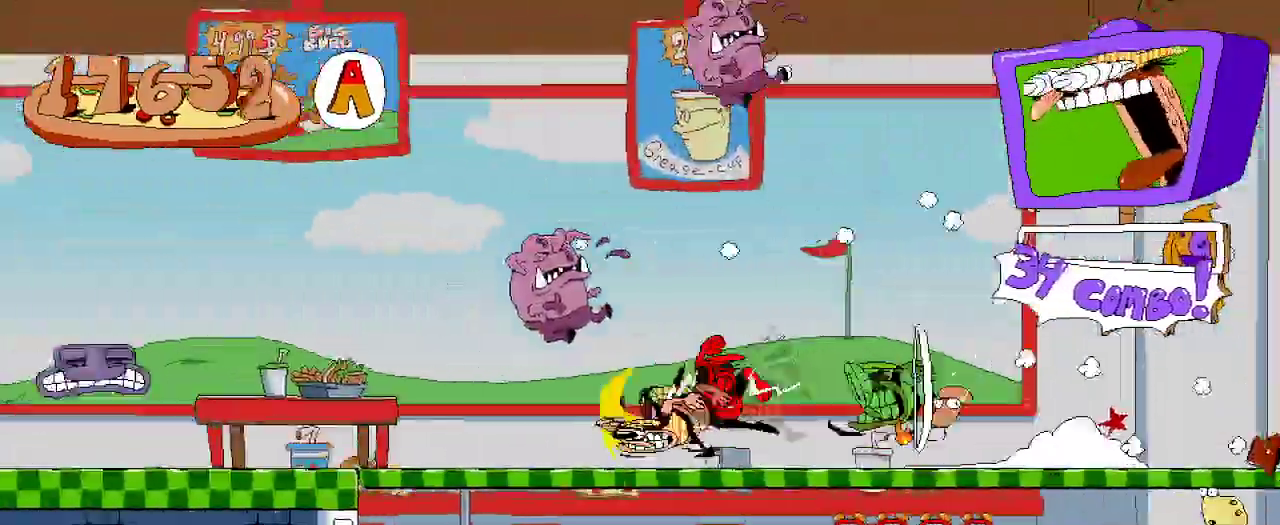
{"buttons": ["R2", "DPAD_LEFT"], "left_stick": "center", "right_stick": "center", "events": []}
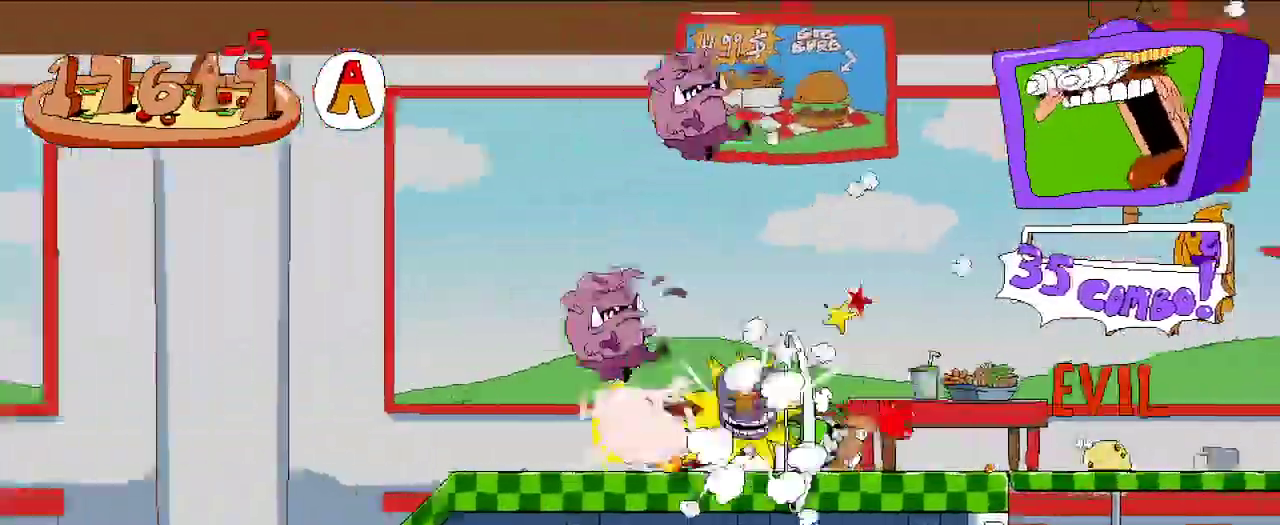
{"buttons": ["R2", "DPAD_LEFT"], "left_stick": "center", "right_stick": "center", "events": []}
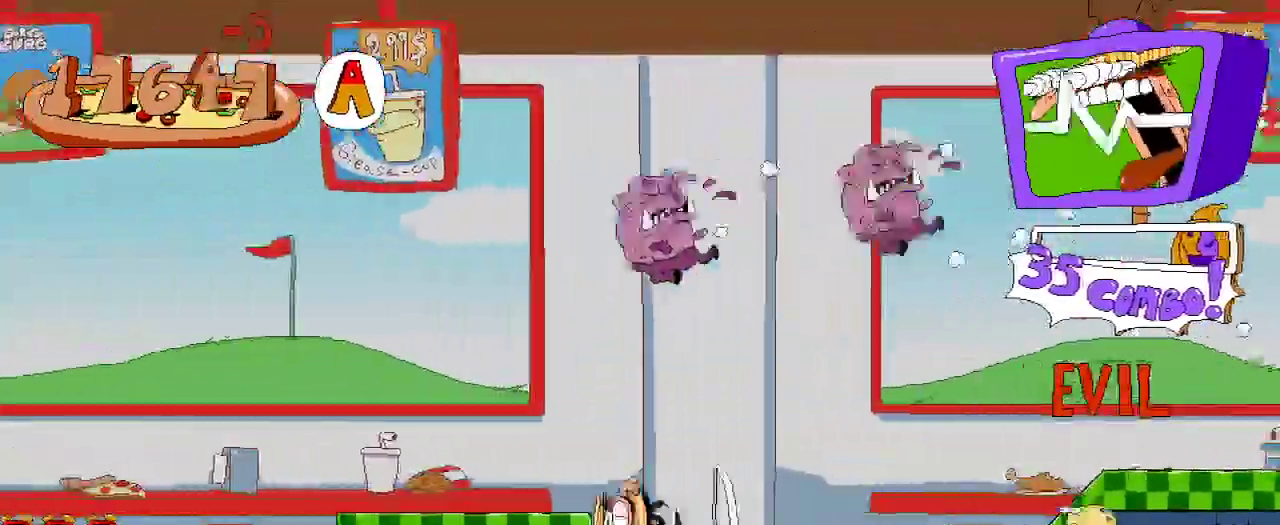
{"buttons": ["R2", "DPAD_LEFT"], "left_stick": "center", "right_stick": "center", "events": [[33, "A", "down"], [133, "A", "up"]]}
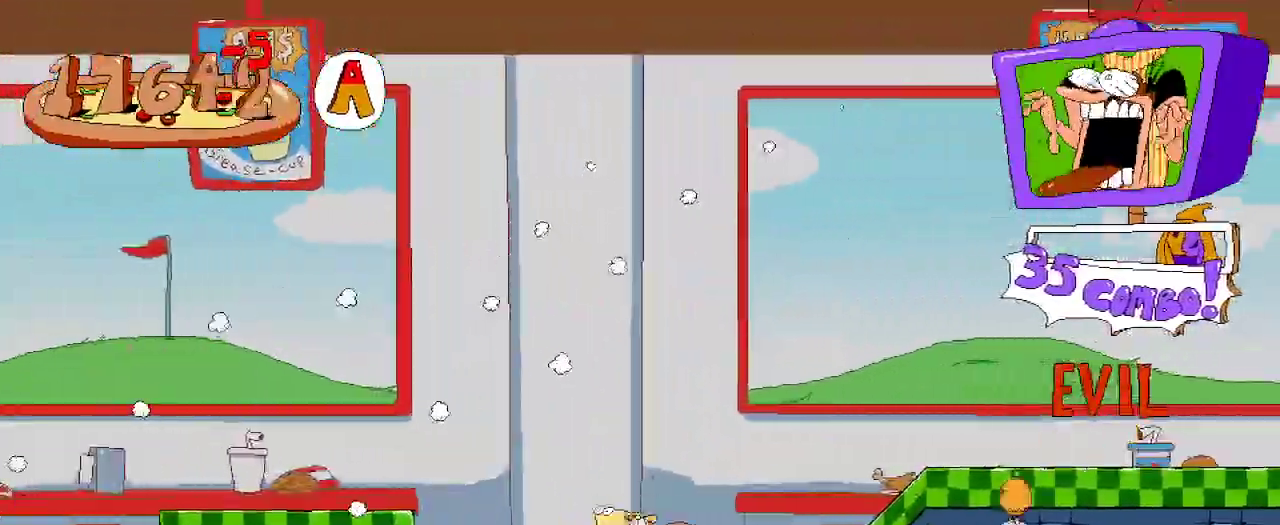
{"buttons": ["R2", "DPAD_LEFT"], "left_stick": "center", "right_stick": "center", "events": [[200, "X", "down"], [300, "A", "down"], [500, "A", "up"], [500, "X", "up"]]}
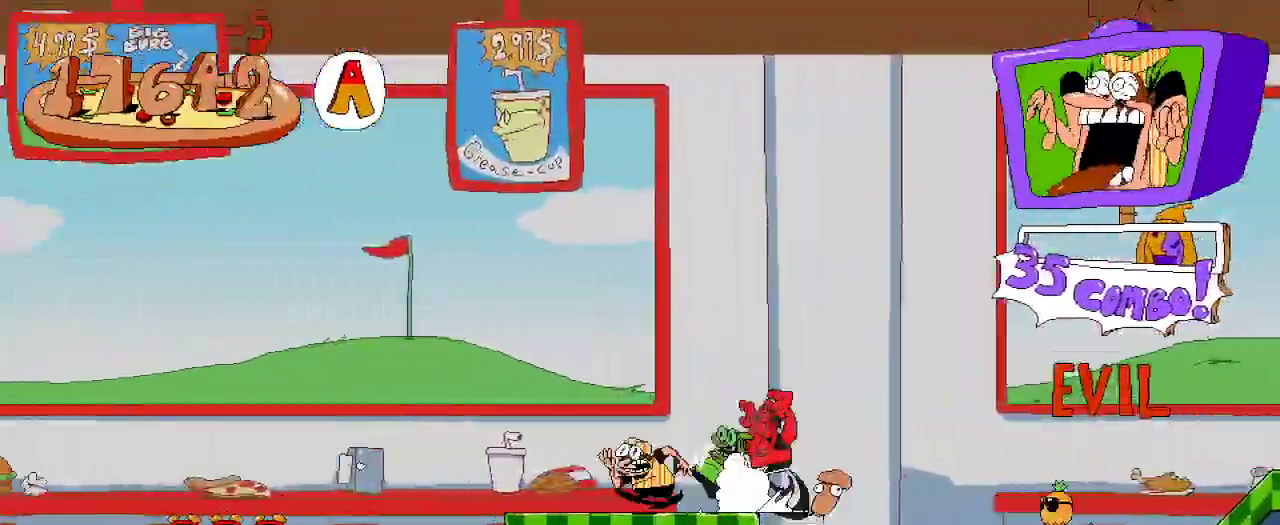
{"buttons": ["R2", "DPAD_LEFT"], "left_stick": "center", "right_stick": "center", "events": []}
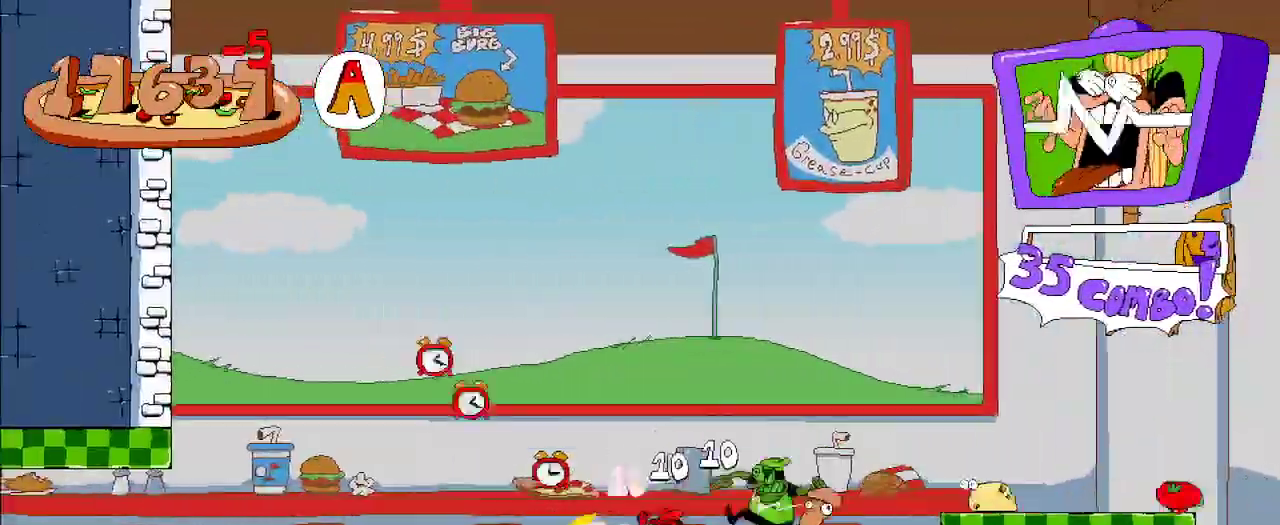
{"buttons": ["R2", "DPAD_LEFT"], "left_stick": "center", "right_stick": "center", "events": []}
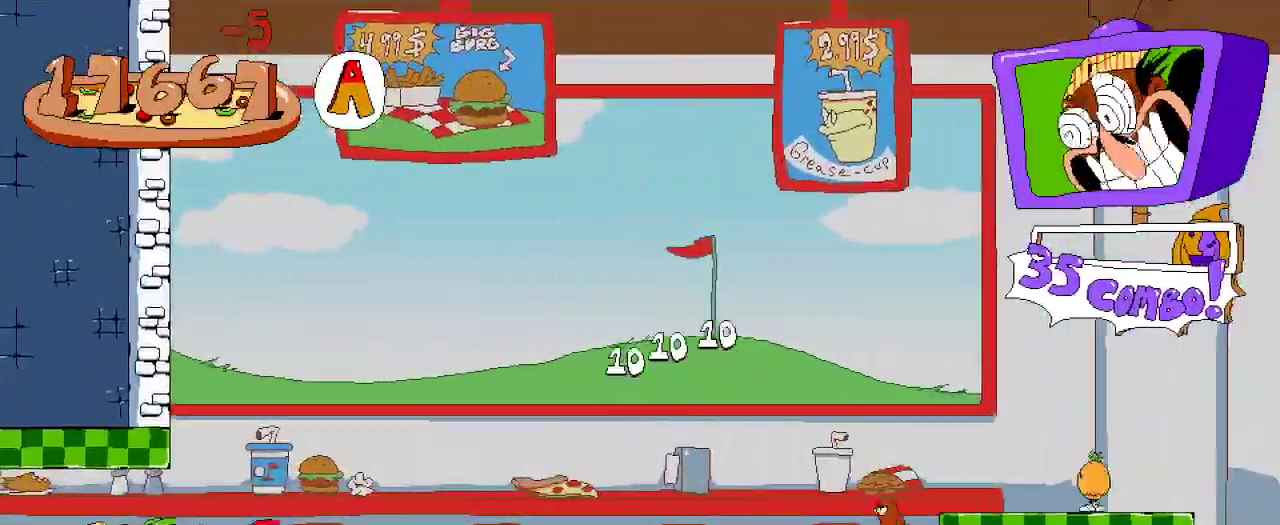
{"buttons": ["R2", "DPAD_LEFT"], "left_stick": "center", "right_stick": "center", "events": []}
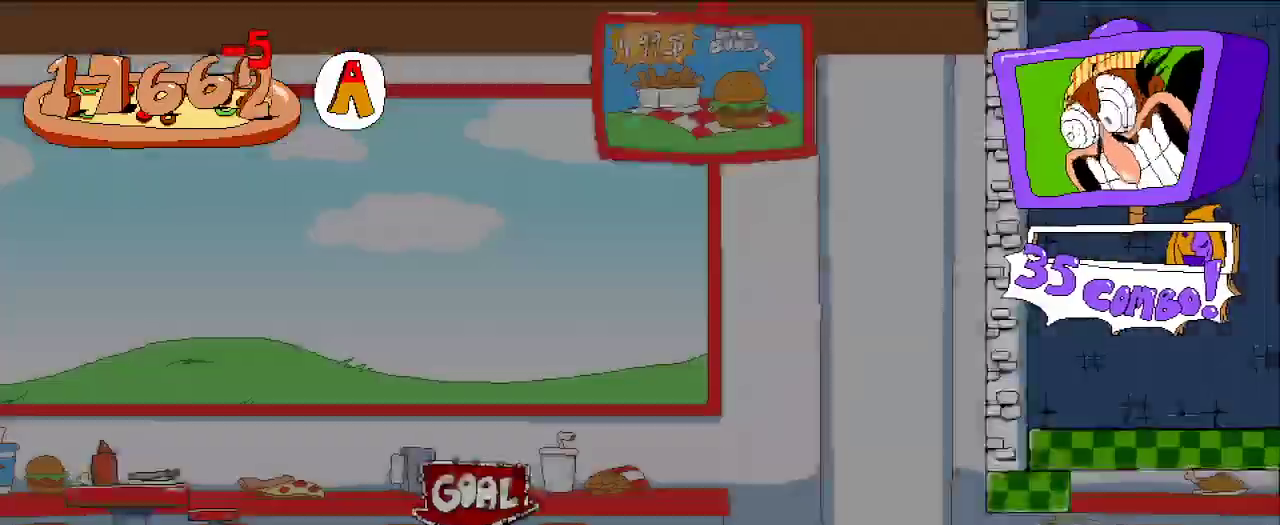
{"buttons": ["R2", "DPAD_LEFT"], "left_stick": "center", "right_stick": "center", "events": []}
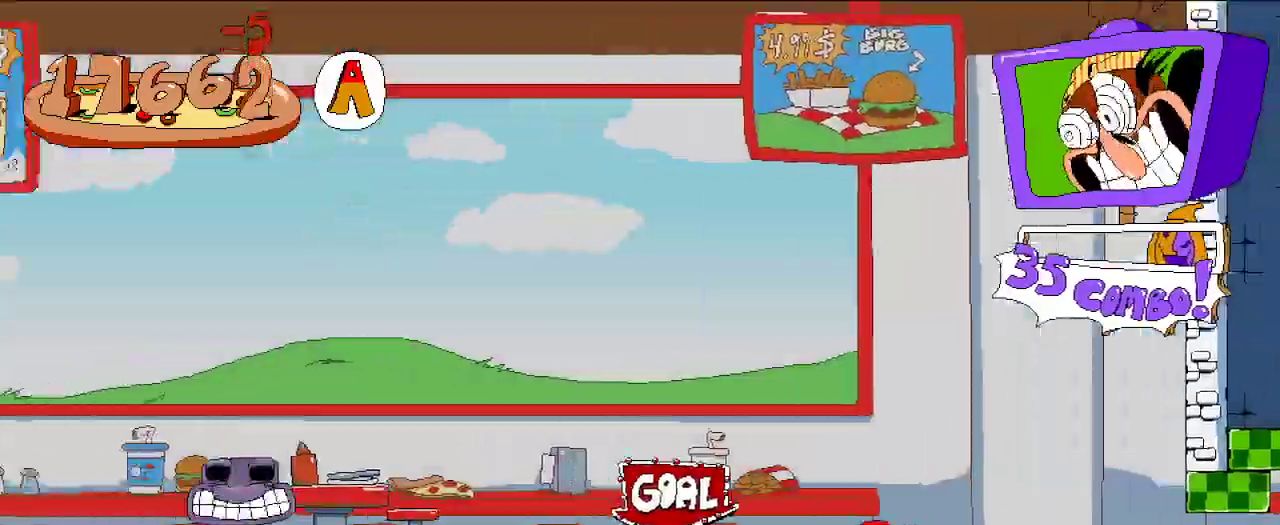
{"buttons": ["R2", "DPAD_LEFT"], "left_stick": "center", "right_stick": "center", "events": []}
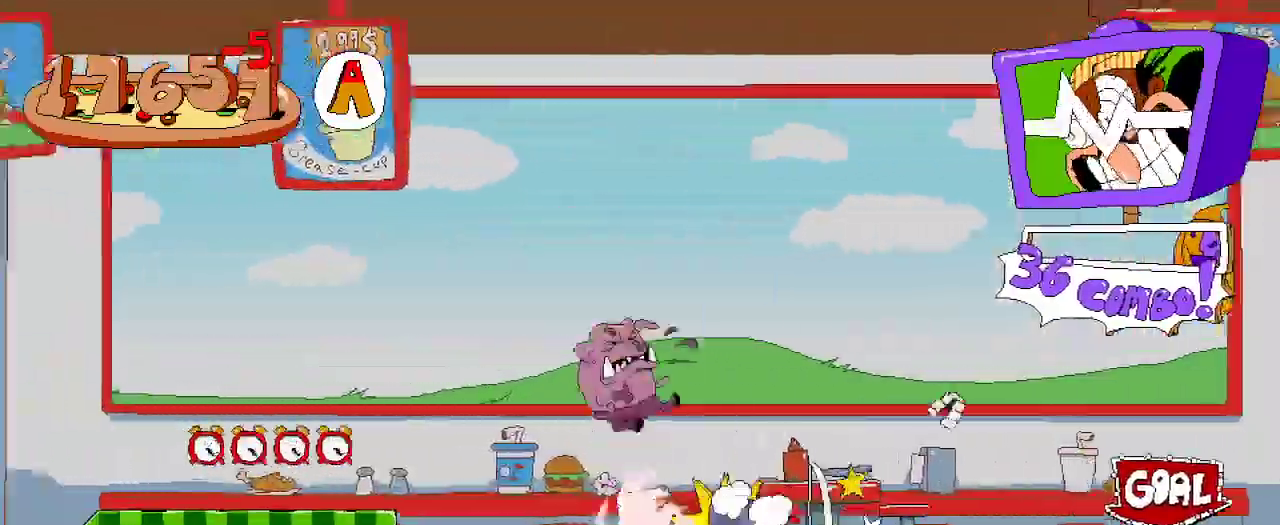
{"buttons": ["R2", "DPAD_LEFT"], "left_stick": "center", "right_stick": "center", "events": [[33, "A", "down"], [200, "A", "up"]]}
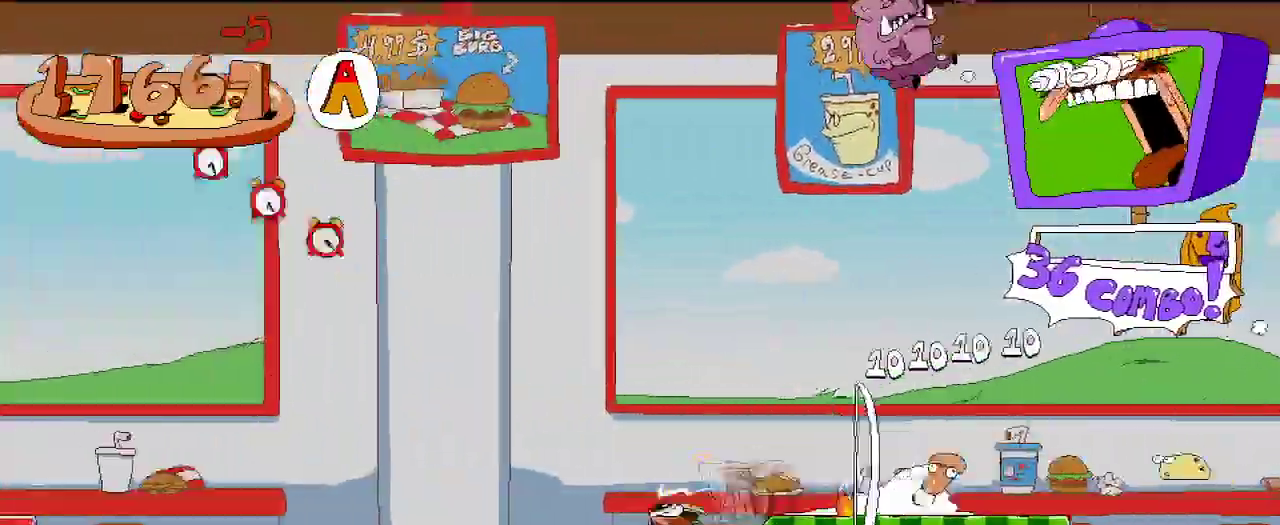
{"buttons": ["A", "R2", "DPAD_LEFT"], "left_stick": "center", "right_stick": "center", "events": [[400, "A", "down"]]}
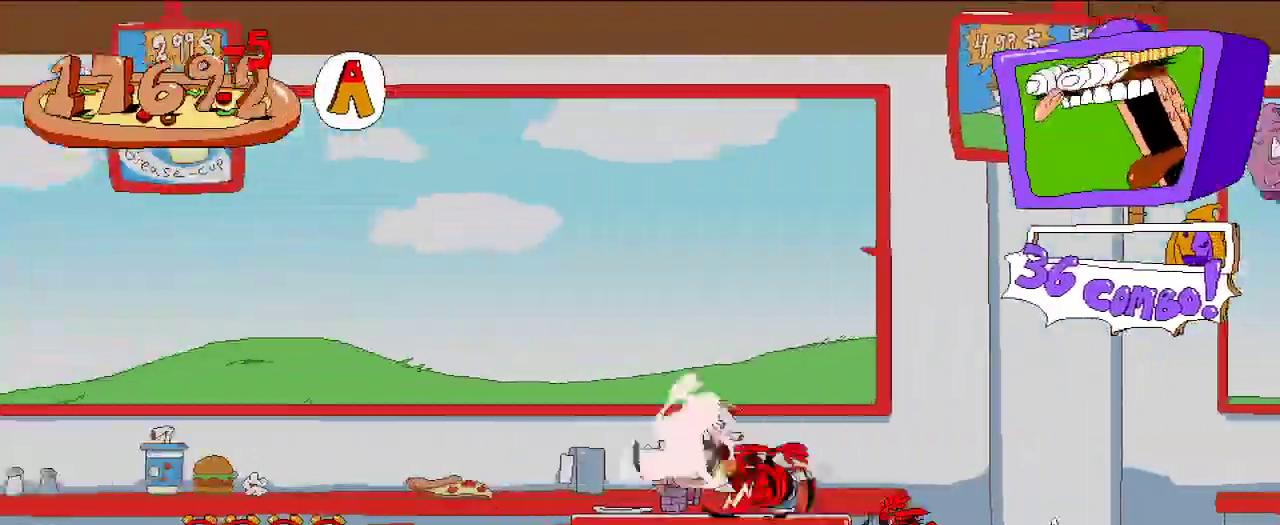
{"buttons": ["R2", "DPAD_LEFT"], "left_stick": "center", "right_stick": "center", "events": [[67, "A", "up"]]}
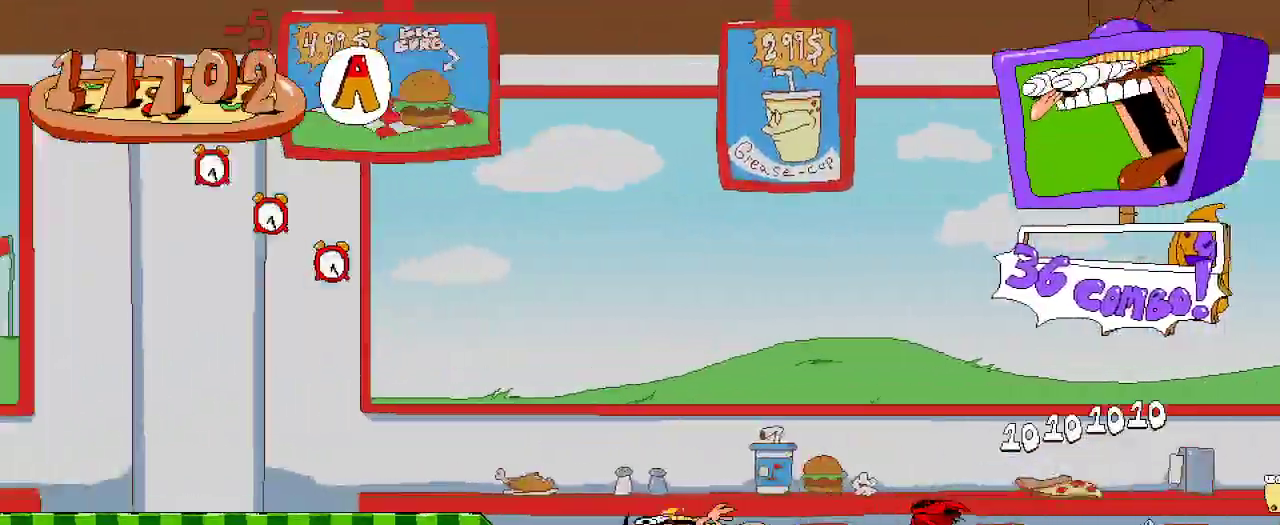
{"buttons": ["R2", "DPAD_LEFT"], "left_stick": "center", "right_stick": "center", "events": []}